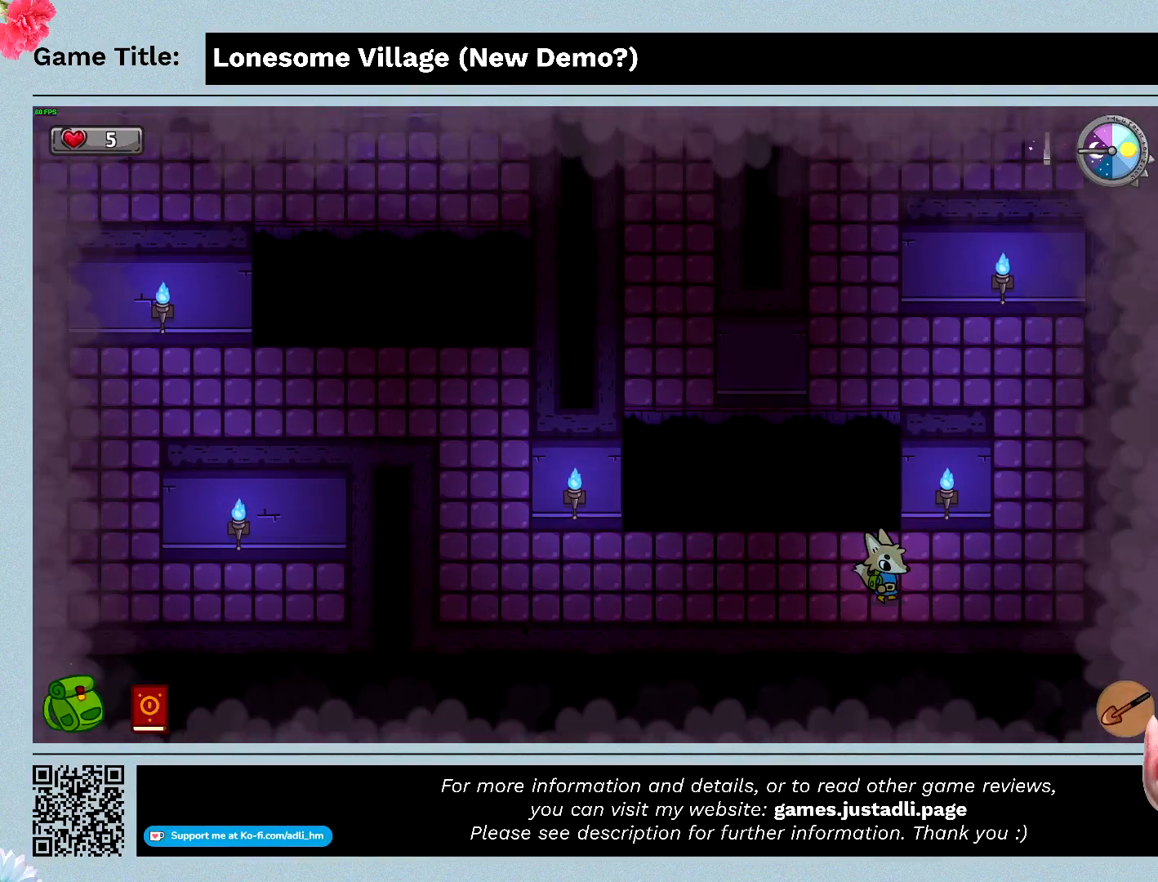
Gameplay with keyboard and mouse; each line is a JSON object with the keys and mouse buttons held at the frame after it. "events" lists presses ("down") and releases ("up") of "0", "1", "2", "3", "4", "5", "6", "7", "8", "9", "a", "alt", "b", "c", "caps_lock", "ctrl", "d", "down", "e", "escape", "f", "f1", "f2", "f3", "f4", "f5", "f6", "f7", "f8", "g", "h", "i", "j", "k", "l", "left", "m", "n", "o", "p", "q", "r", "return", "right", "s", "shift", "space", "t", "tab", "tilde", "u", "up", "v", "w", "x", "y", "z" and "mouse_wheel" between this image and that frame as [ms after this image, input, new state], when the widget could be followed in between. "mouse_wheel" = the "wheel" button of the "mouse" list. No other keys are recorded. "wheel" means that the mouse wheel is clicked or scrolled. Mouse movement is not recorded.
{"keys": ["right"], "mouse": [], "events": []}
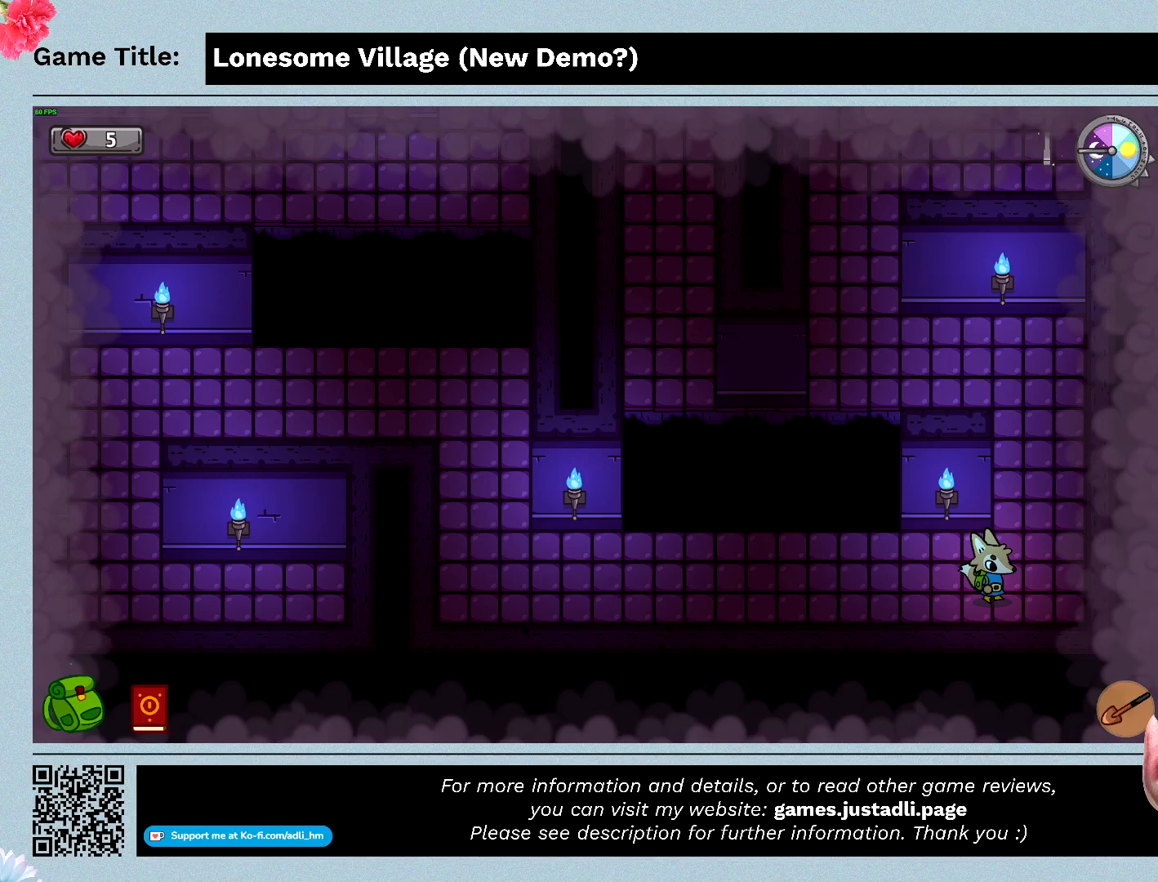
{"keys": ["right", "up"], "mouse": [], "events": [[433, "up", "down"]]}
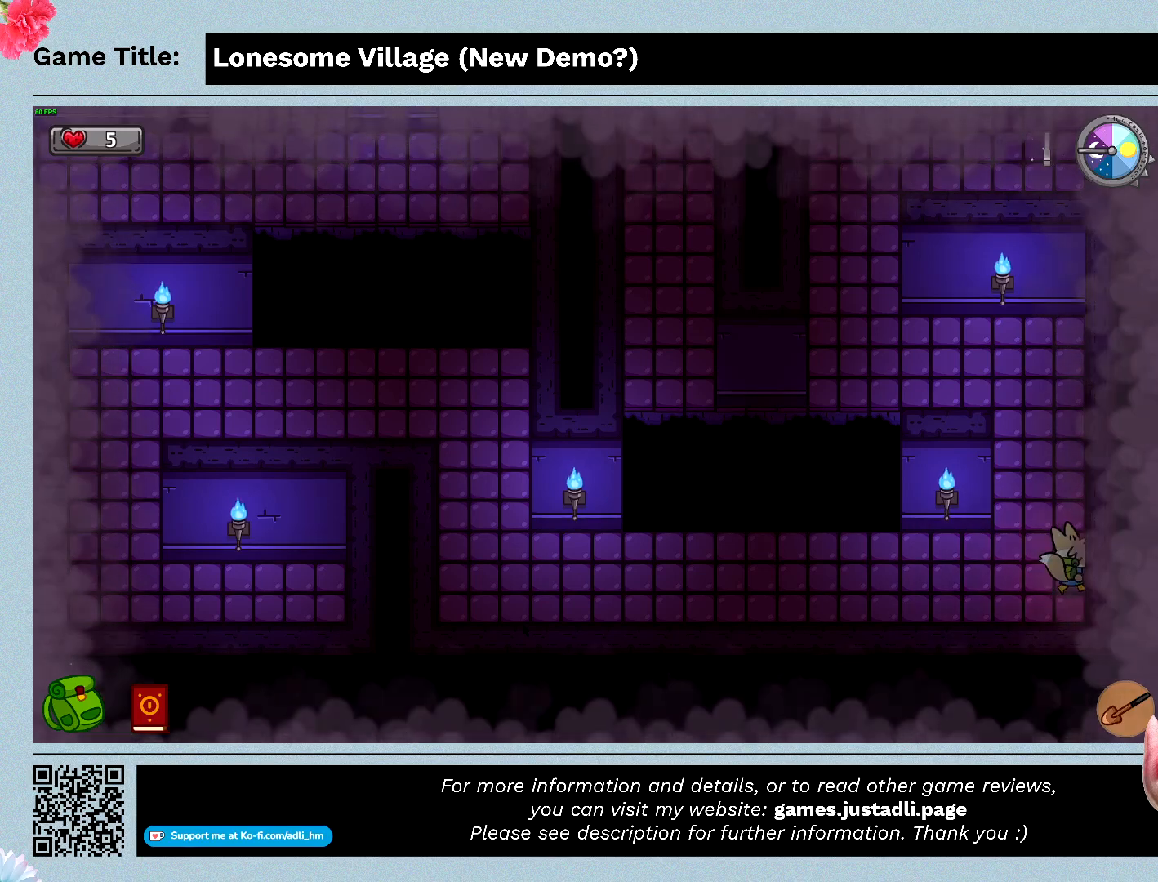
{"keys": ["right", "up"], "mouse": [], "events": []}
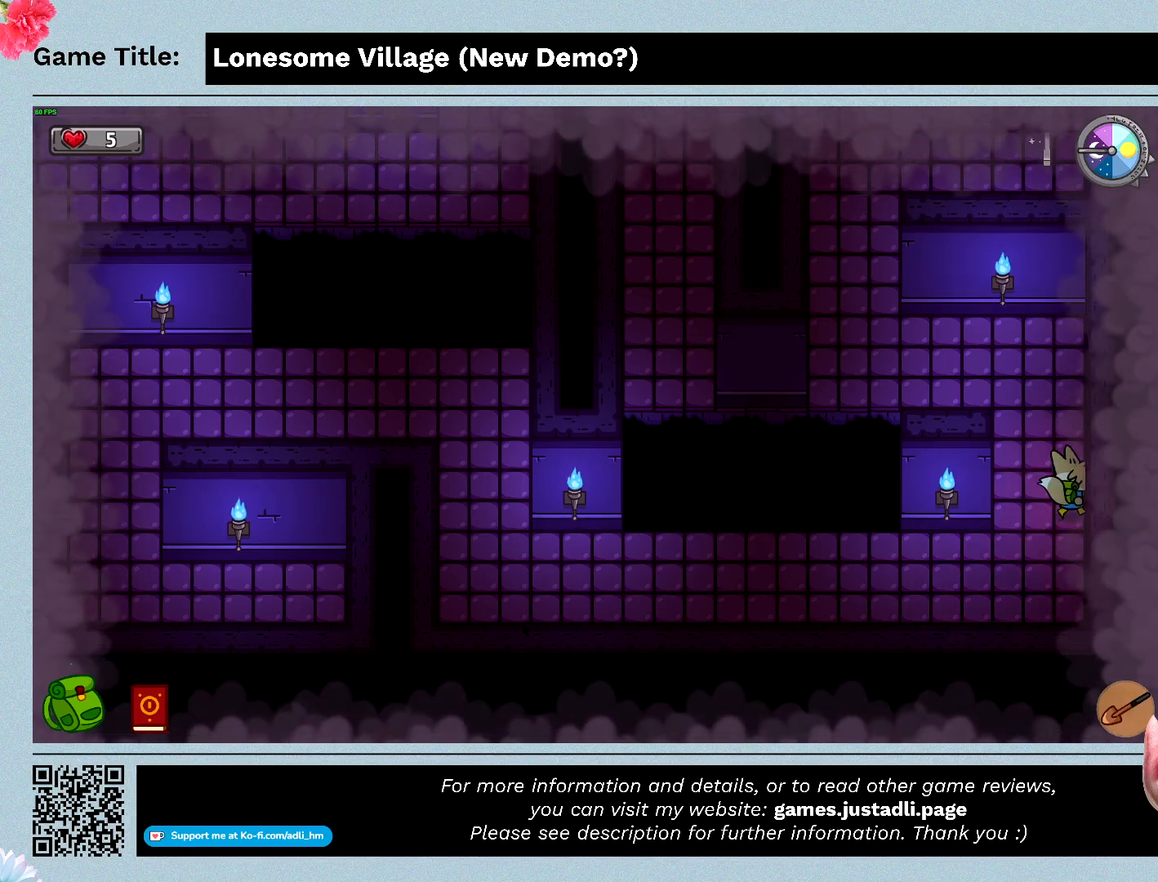
{"keys": ["right", "up"], "mouse": [], "events": []}
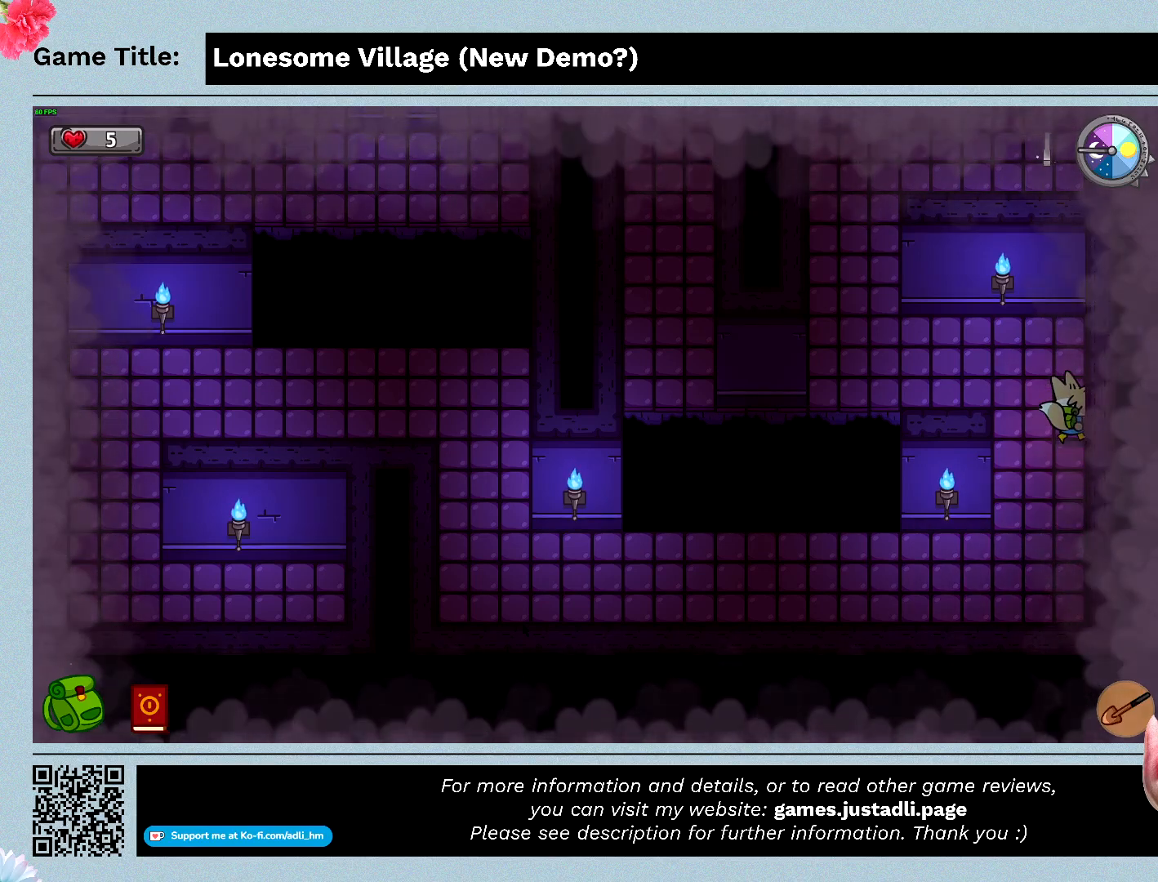
{"keys": ["right", "up"], "mouse": [], "events": []}
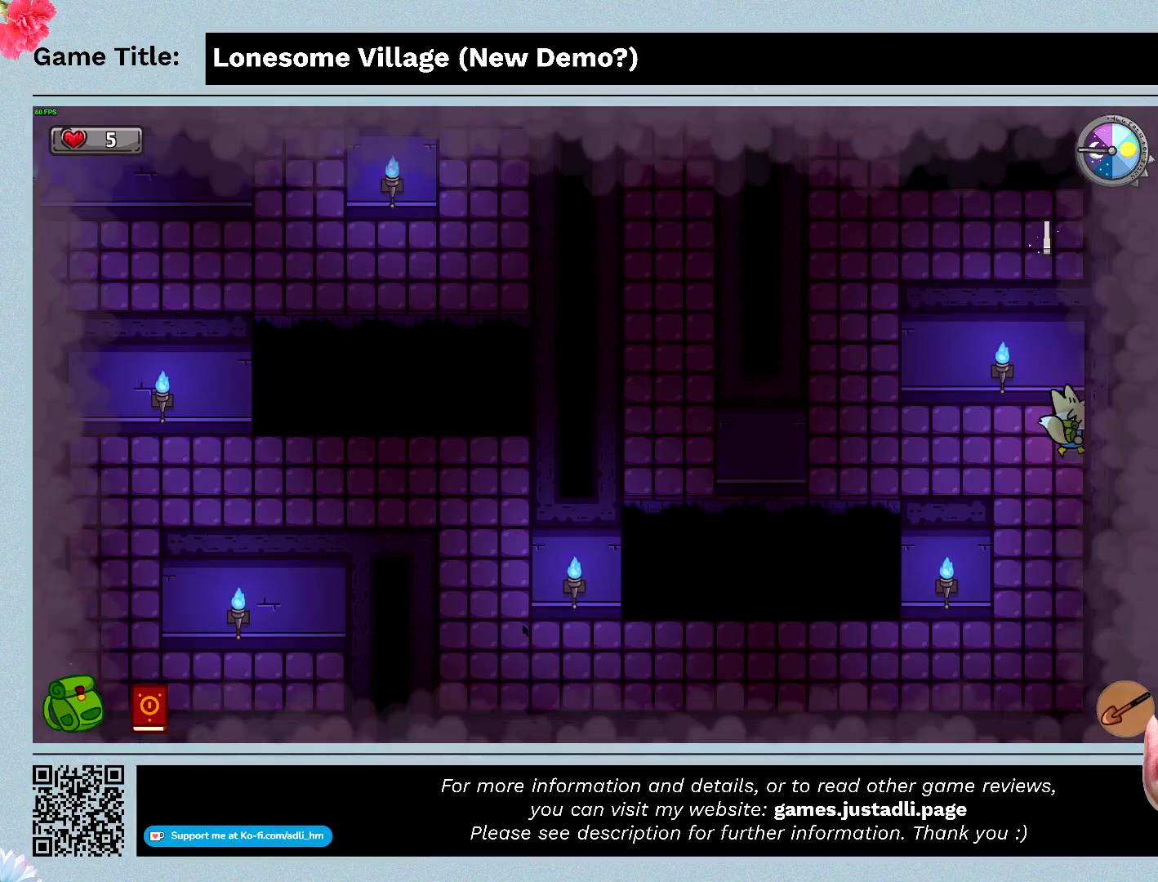
{"keys": ["left"], "mouse": [], "events": [[167, "left", "down"], [500, "right", "up"], [500, "up", "up"]]}
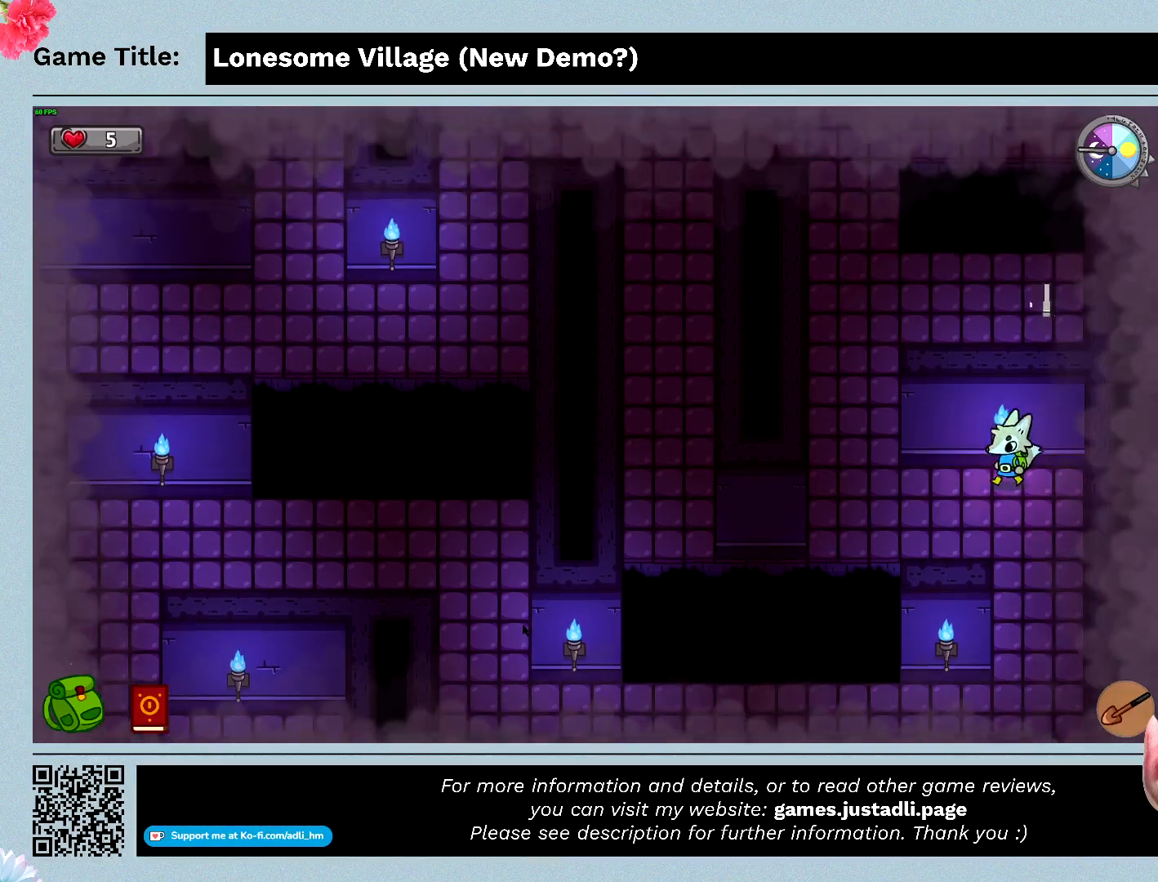
{"keys": ["left"], "mouse": [], "events": []}
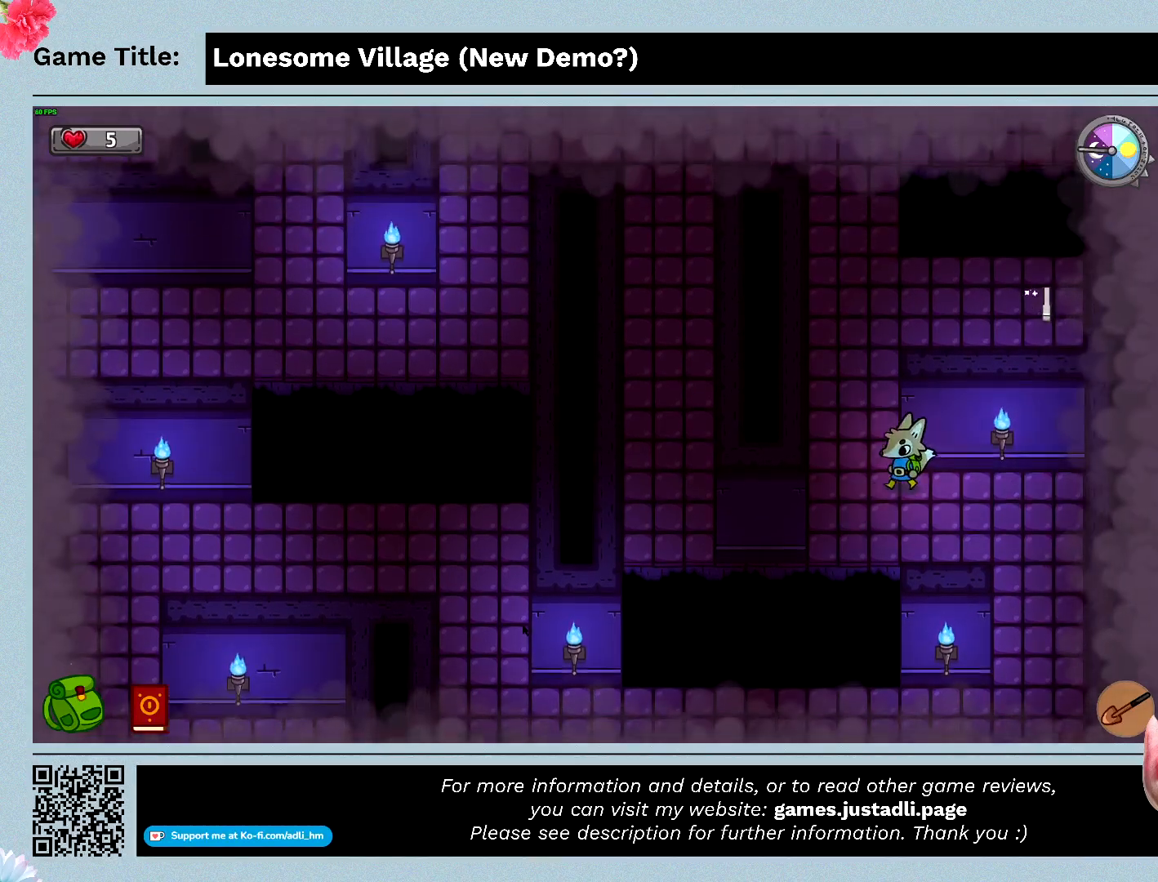
{"keys": ["left", "up"], "mouse": [], "events": [[200, "up", "down"]]}
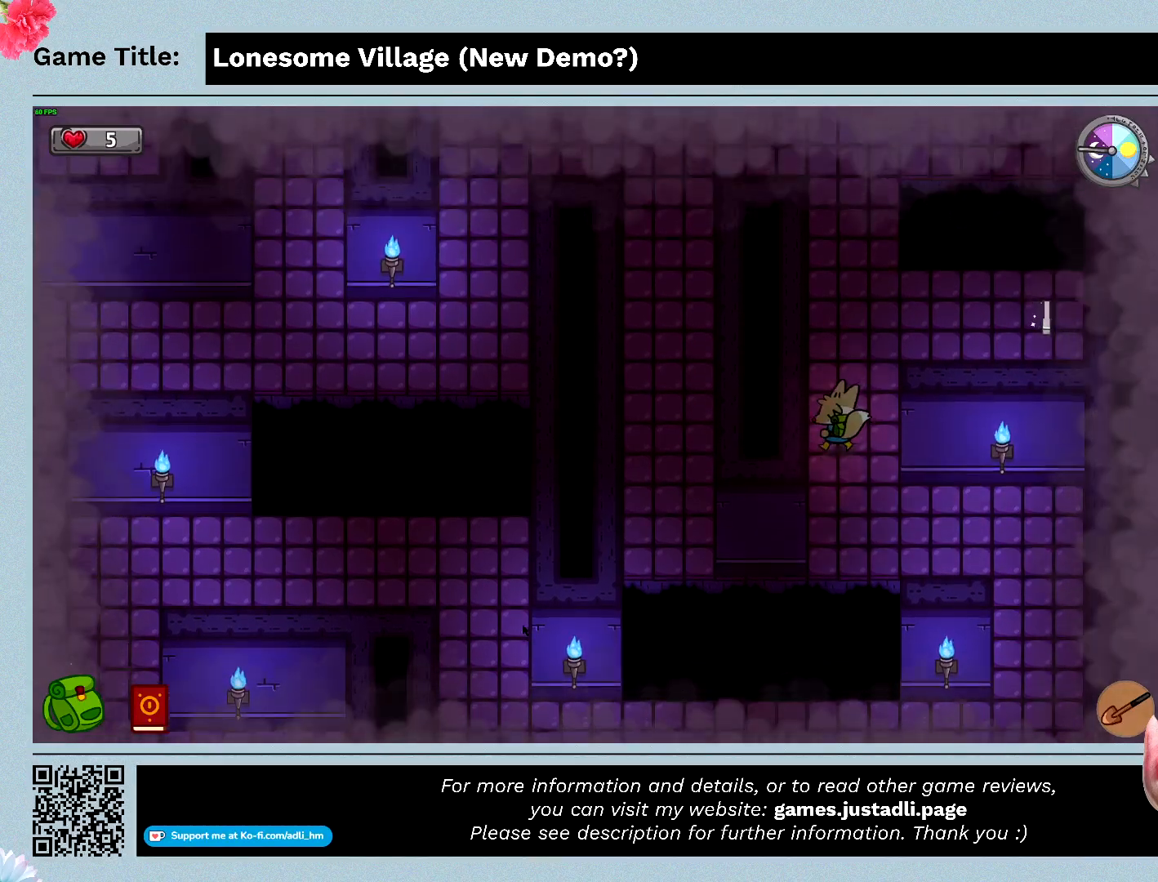
{"keys": ["right", "up"], "mouse": [], "events": [[67, "left", "up"], [300, "right", "down"]]}
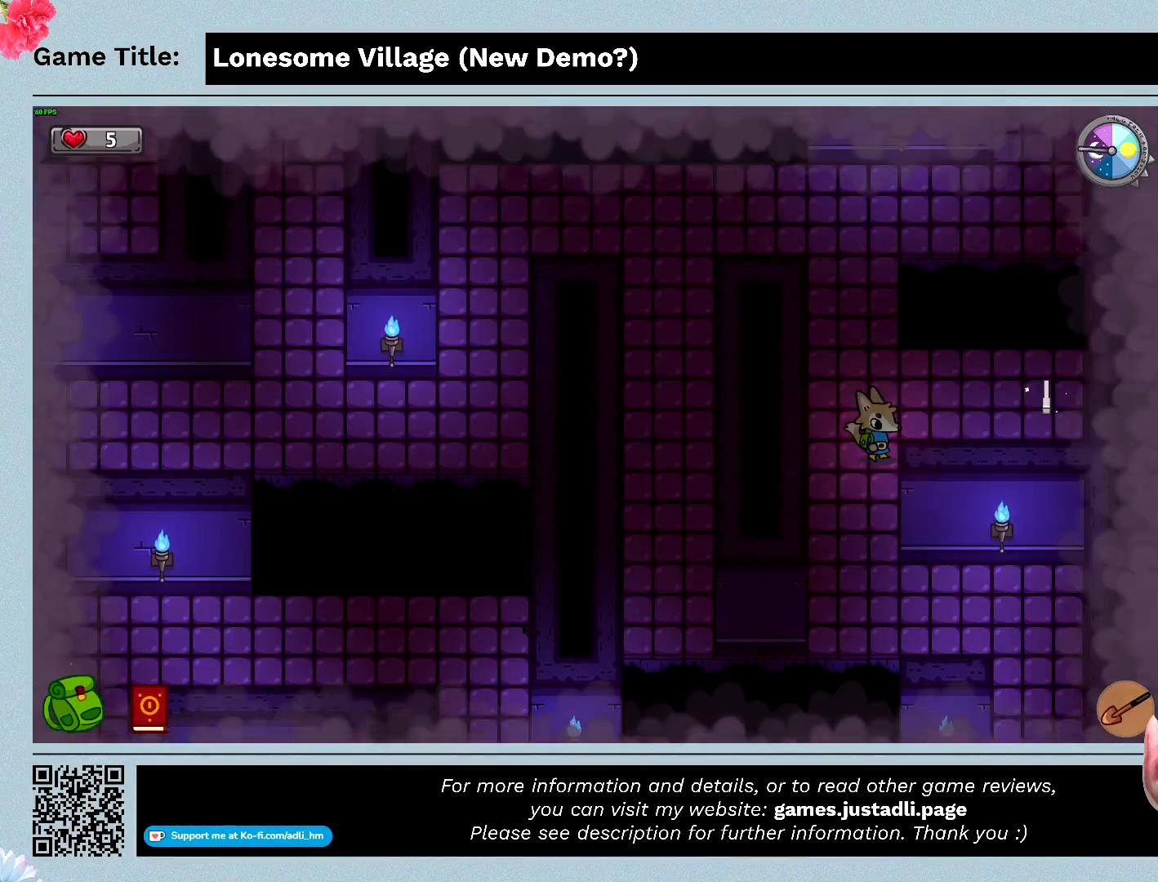
{"keys": ["right", "up"], "mouse": [], "events": [[100, "up", "up"], [433, "up", "down"]]}
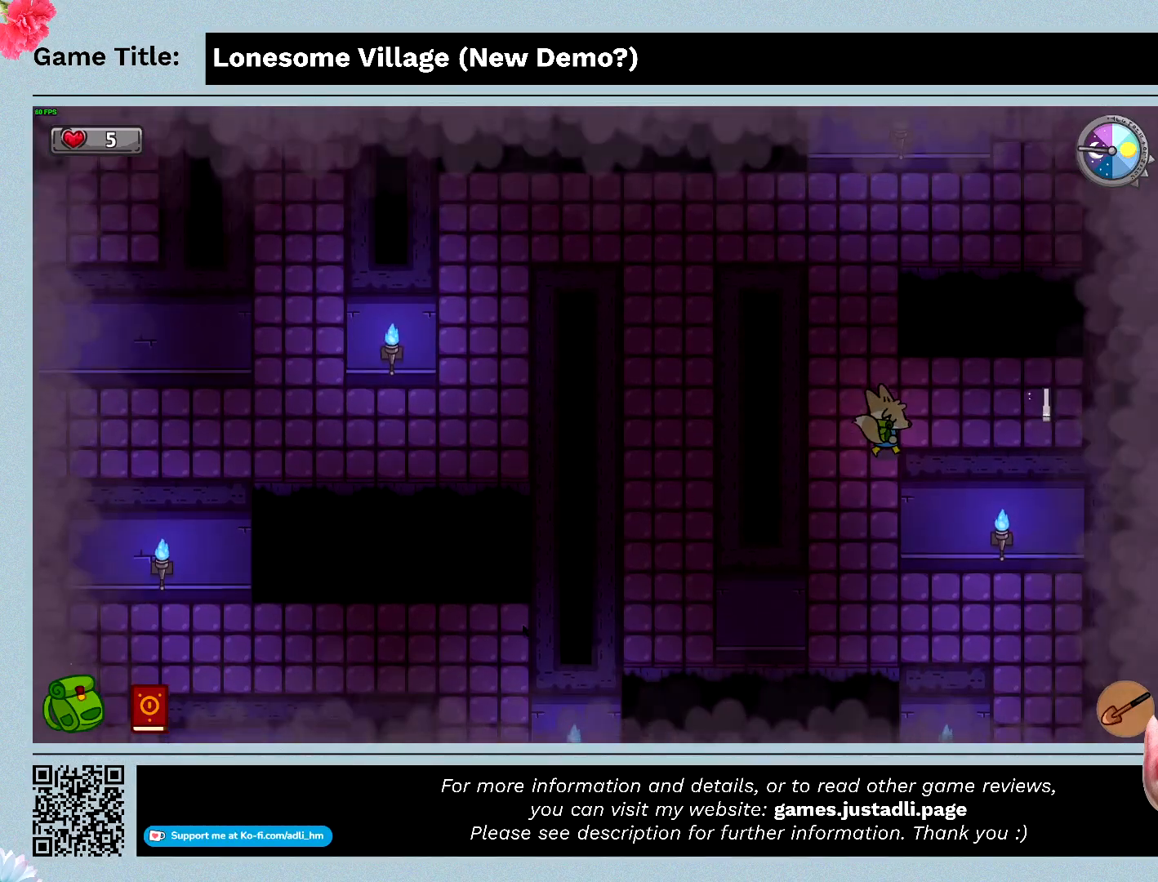
{"keys": ["right"], "mouse": [], "events": [[267, "up", "up"]]}
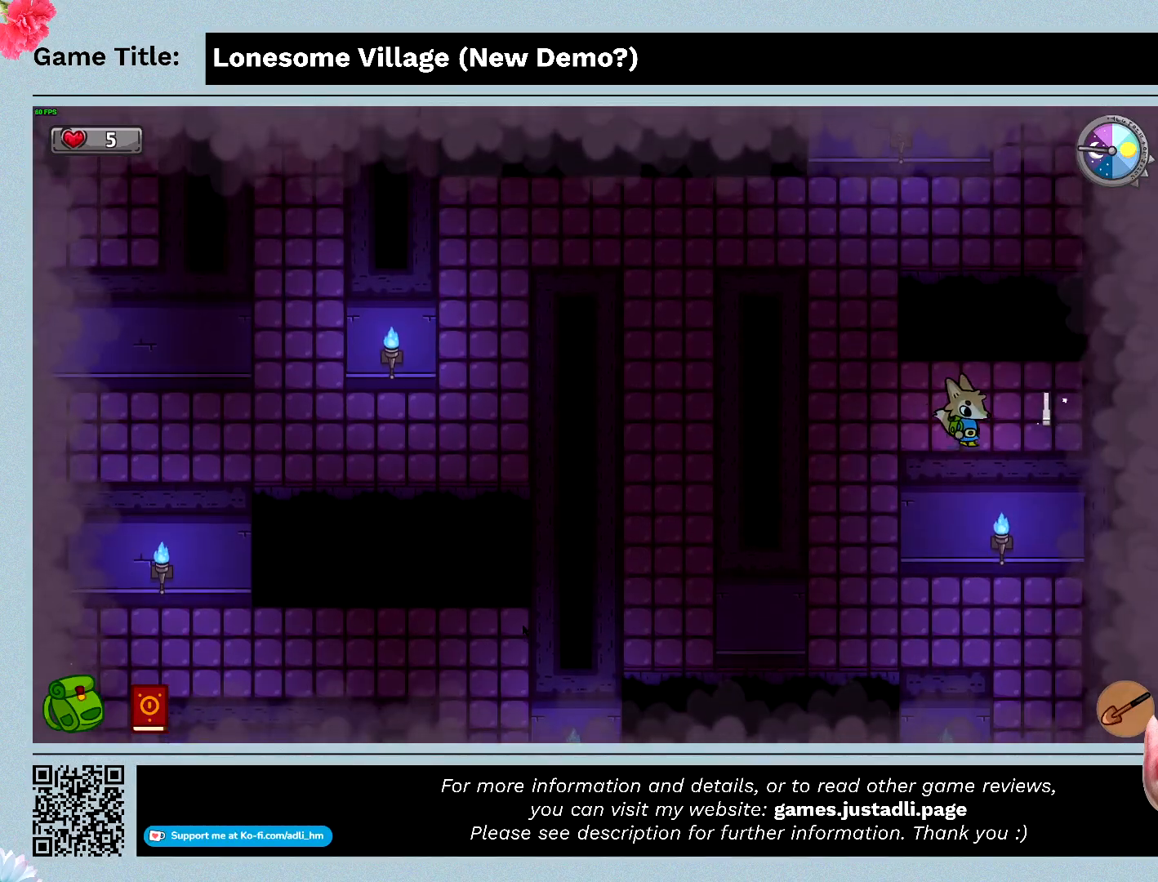
{"keys": ["right"], "mouse": [], "events": []}
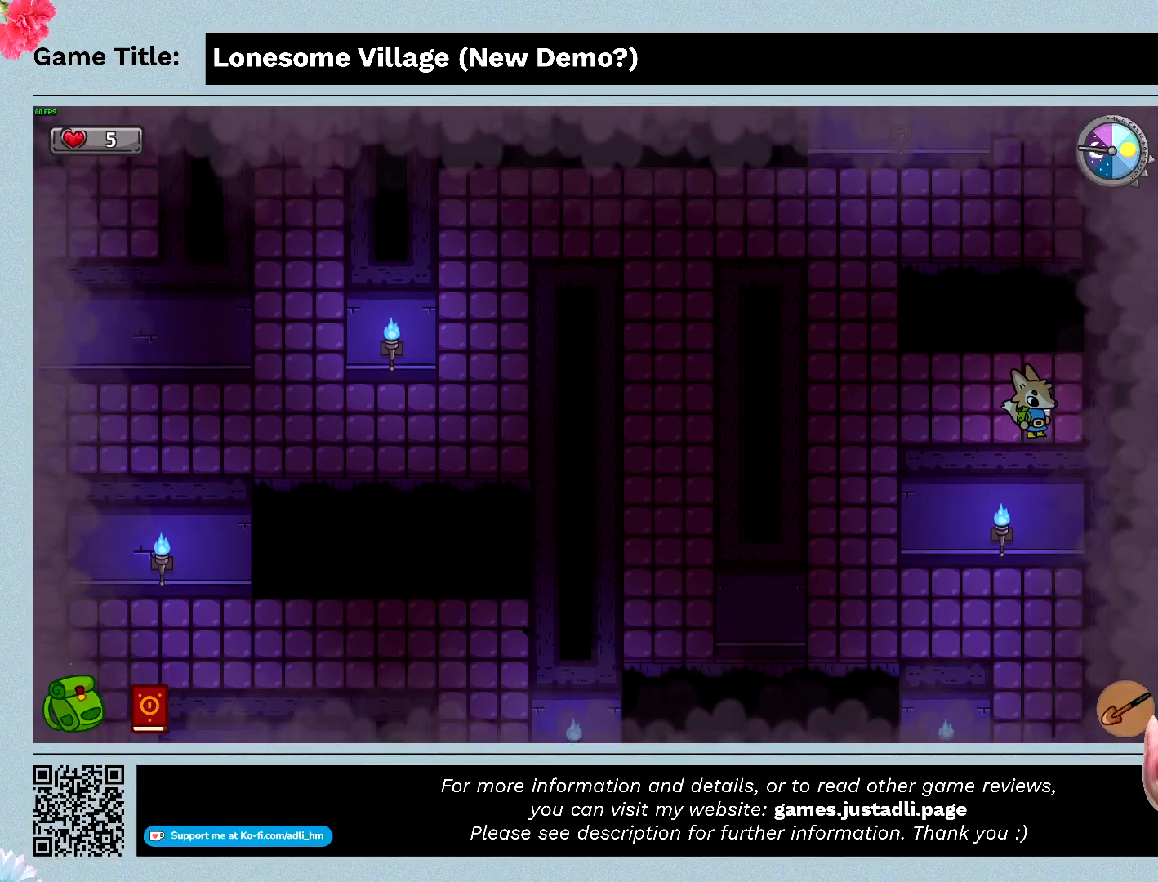
{"keys": ["space"], "mouse": [], "events": [[100, "right", "up"], [233, "space", "down"]]}
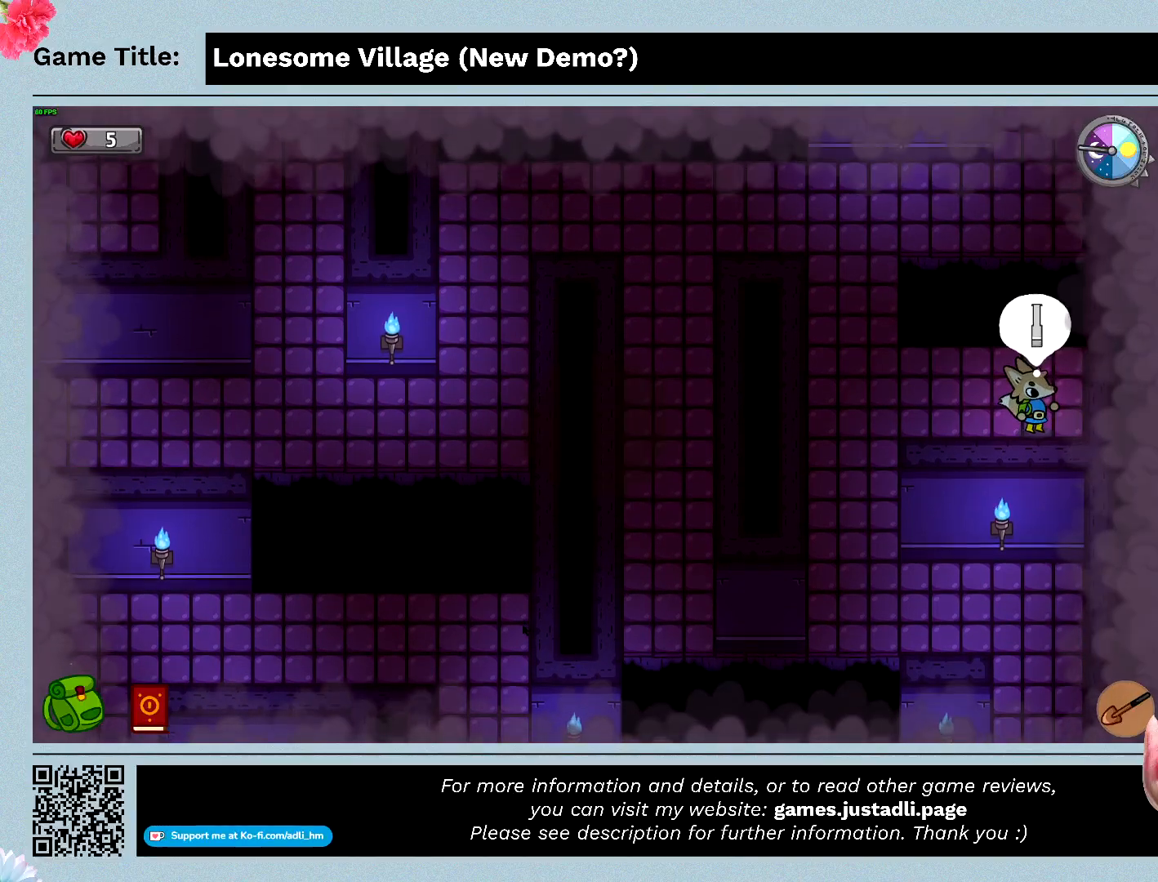
{"keys": ["left"], "mouse": [], "events": [[200, "space", "up"], [300, "left", "down"]]}
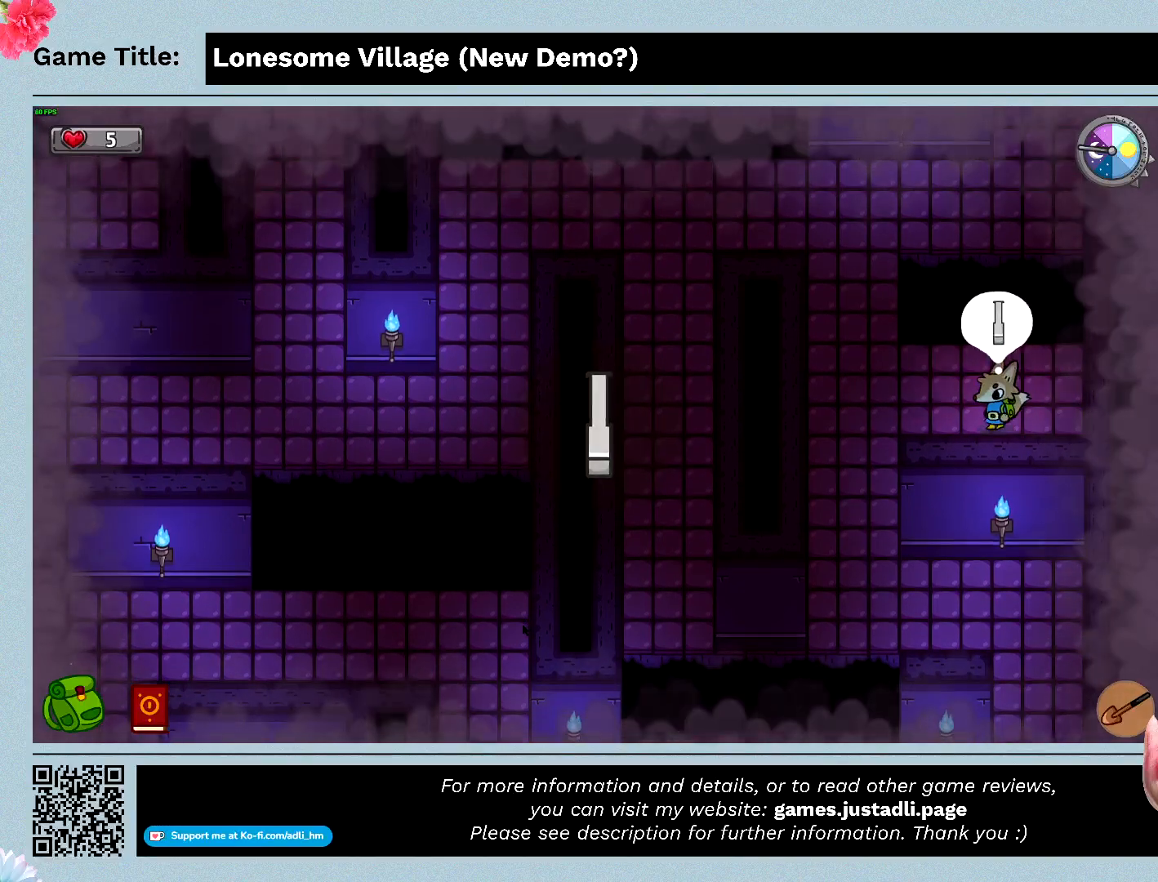
{"keys": ["left"], "mouse": [], "events": []}
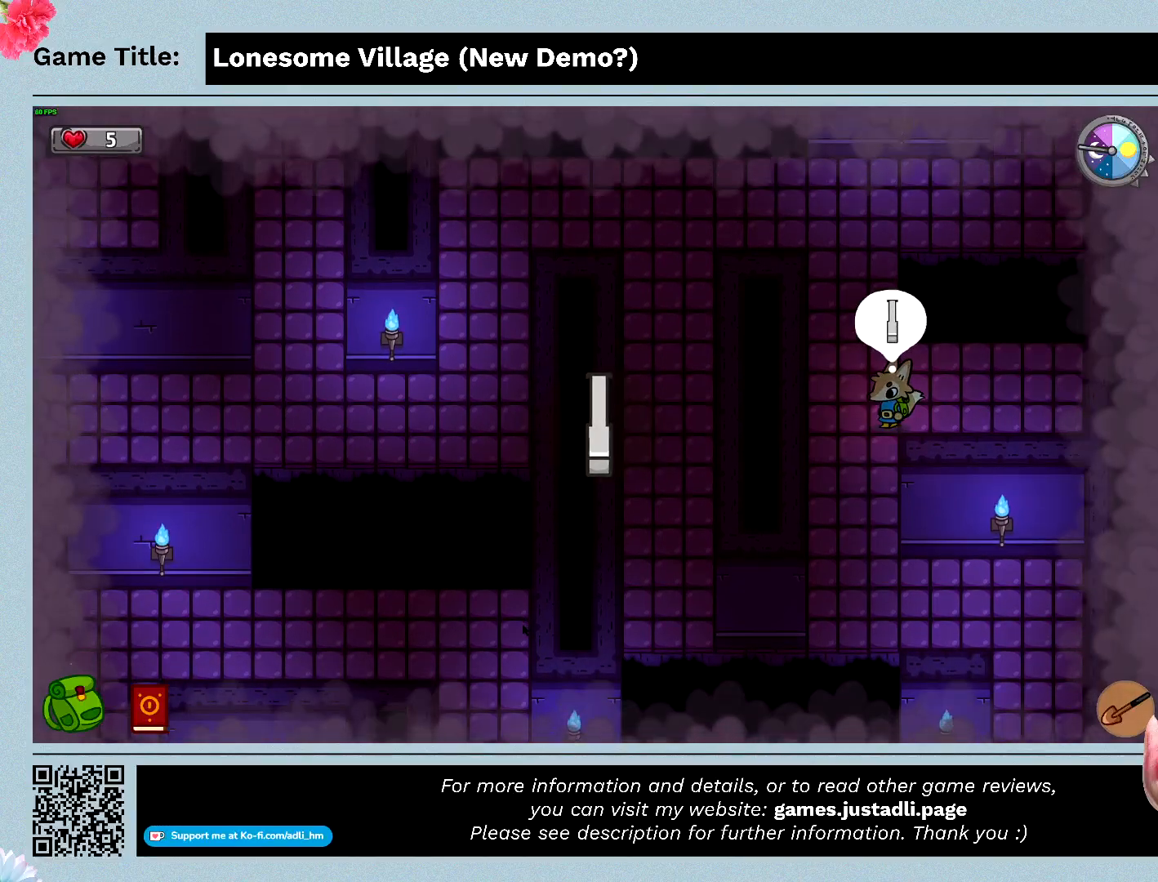
{"keys": ["up"], "mouse": [], "events": [[67, "up", "down"], [467, "left", "up"]]}
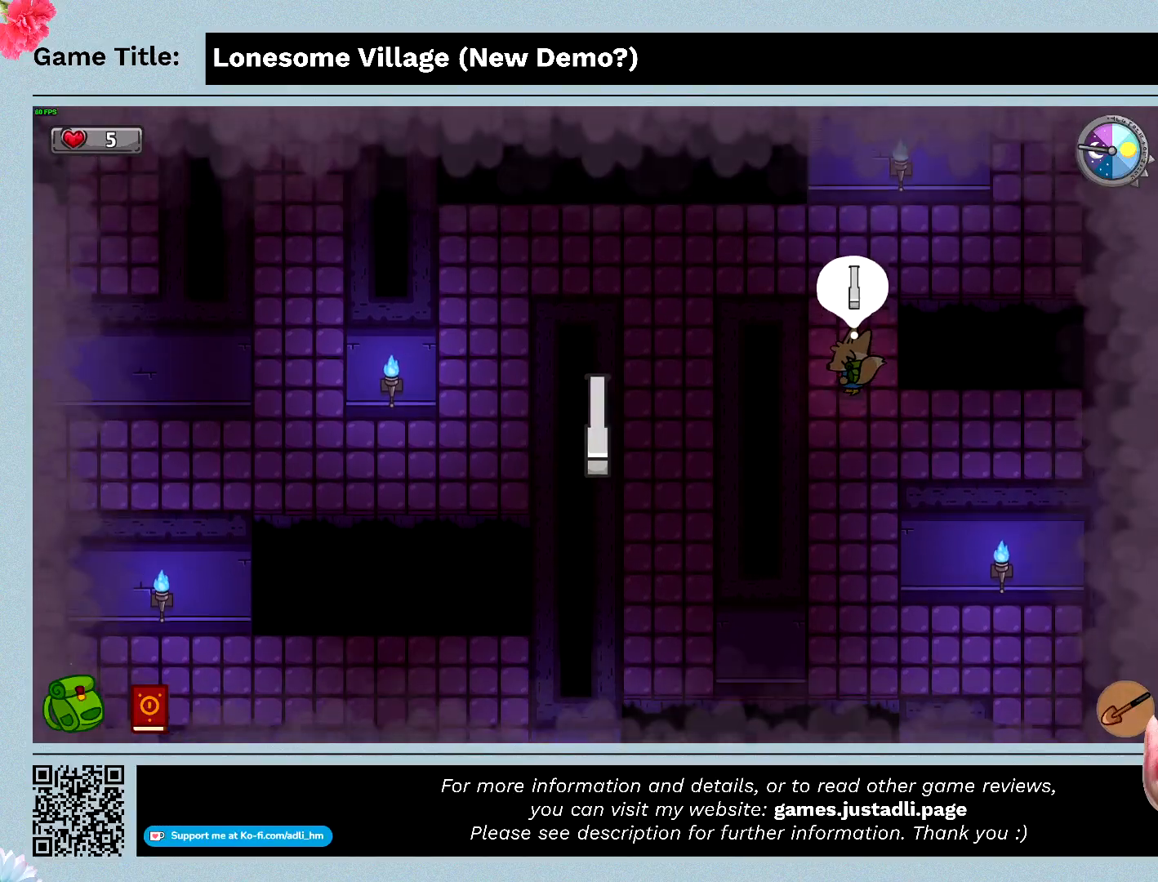
{"keys": ["up"], "mouse": [], "events": []}
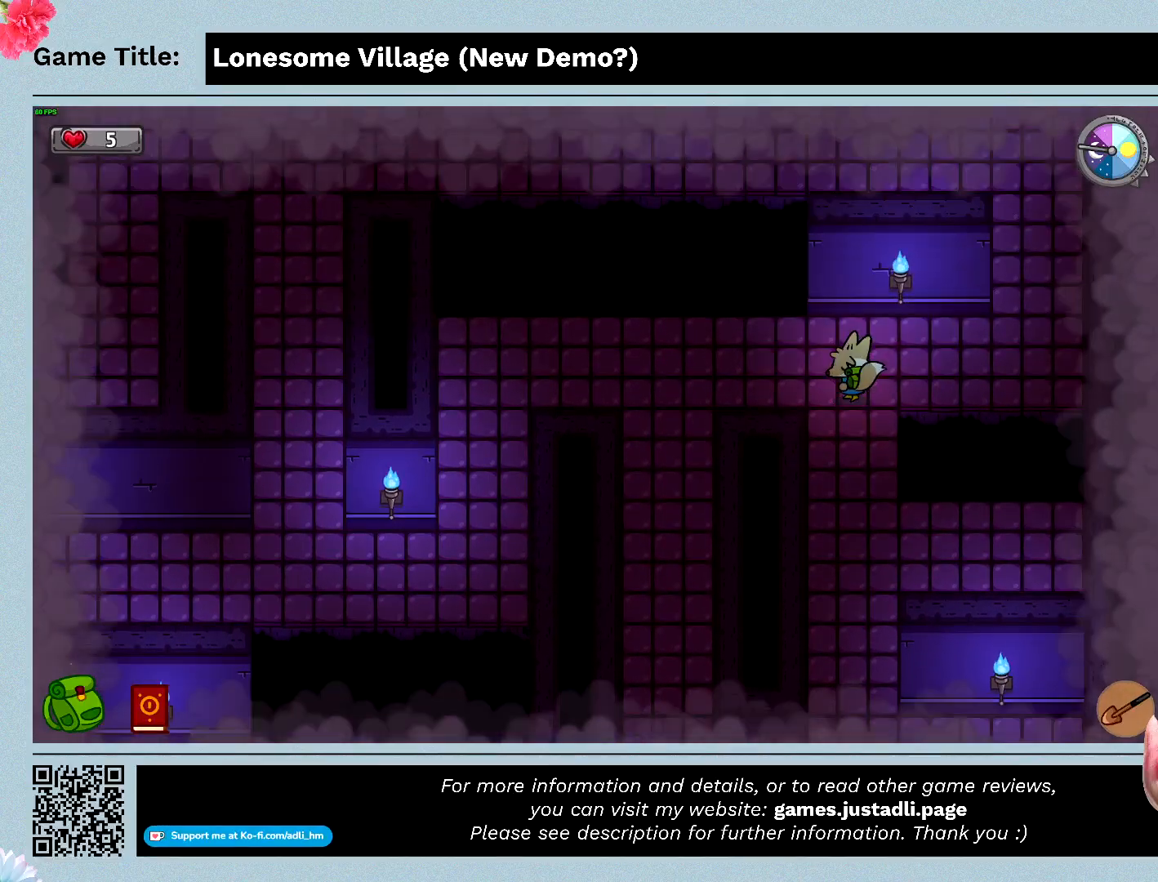
{"keys": ["right"], "mouse": [], "events": [[200, "right", "down"], [467, "up", "up"]]}
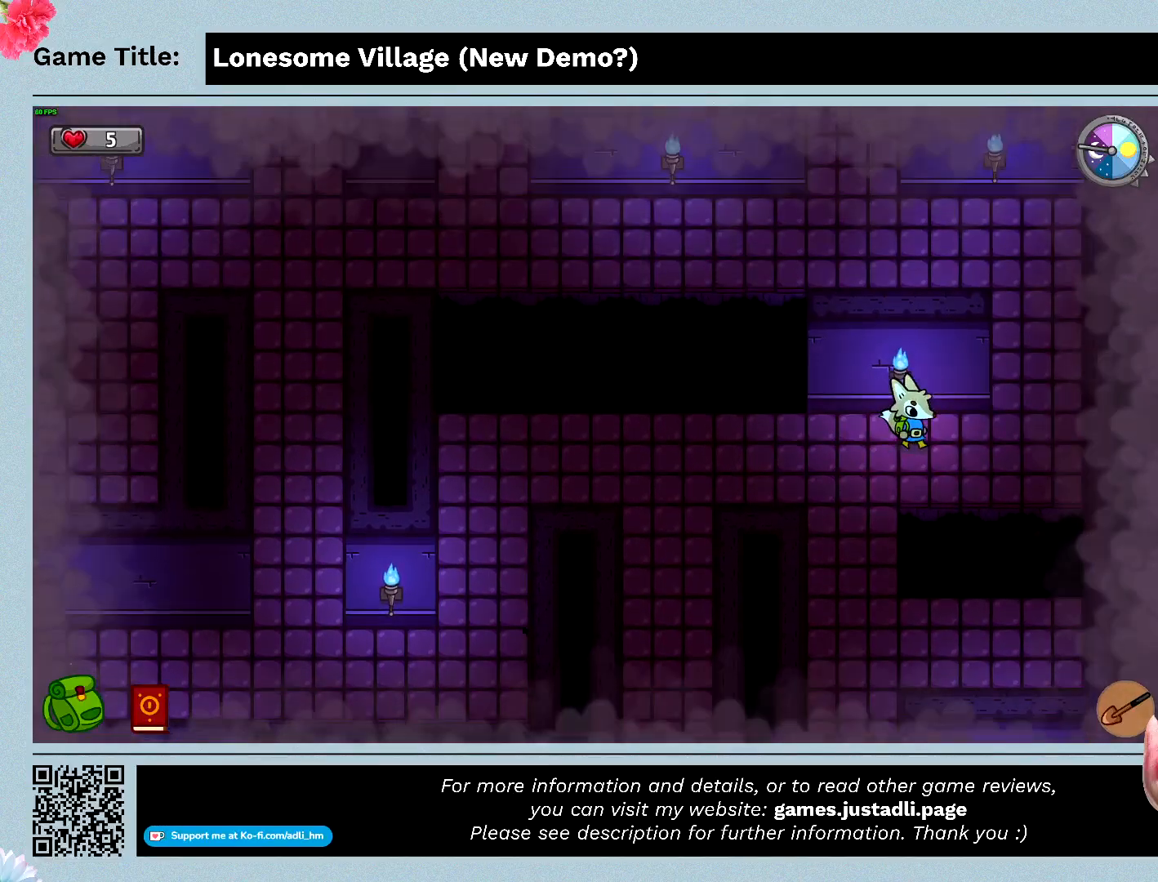
{"keys": ["right"], "mouse": [], "events": []}
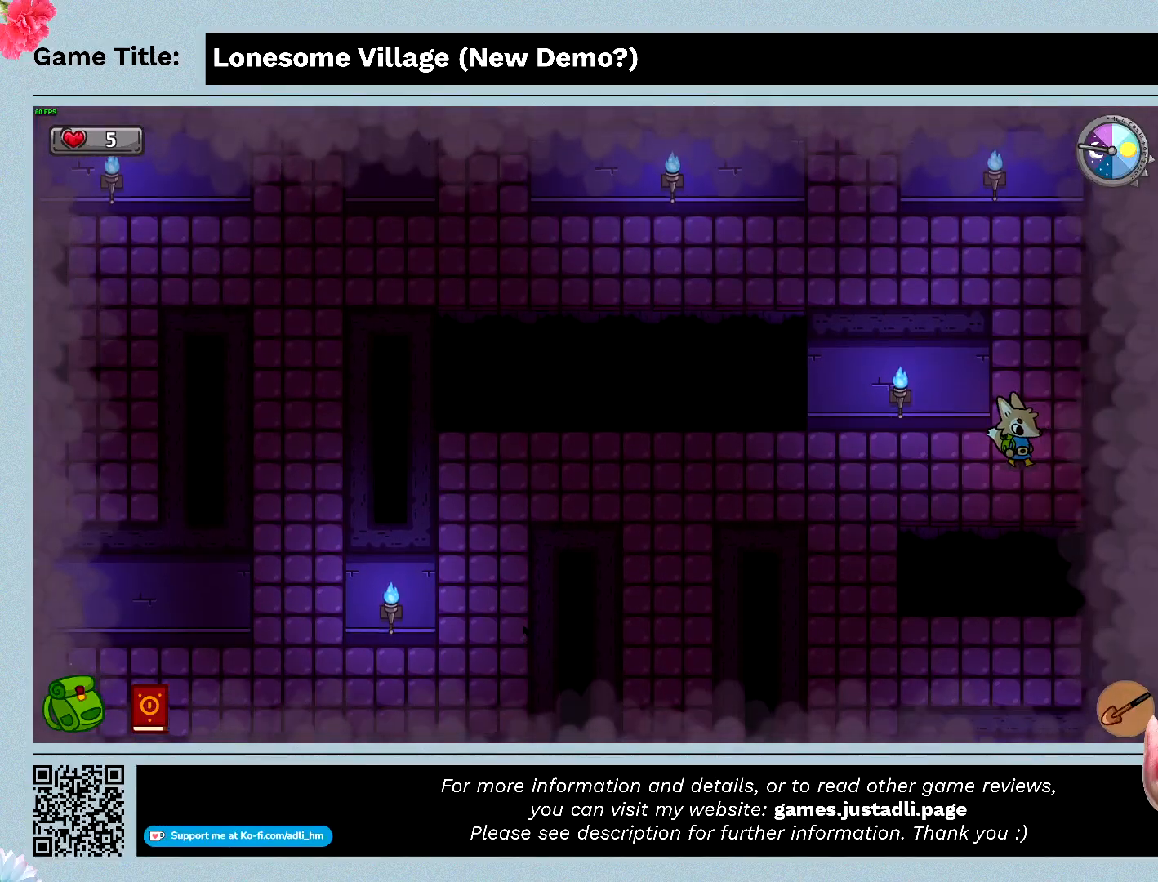
{"keys": ["right", "up"], "mouse": [], "events": [[133, "up", "down"]]}
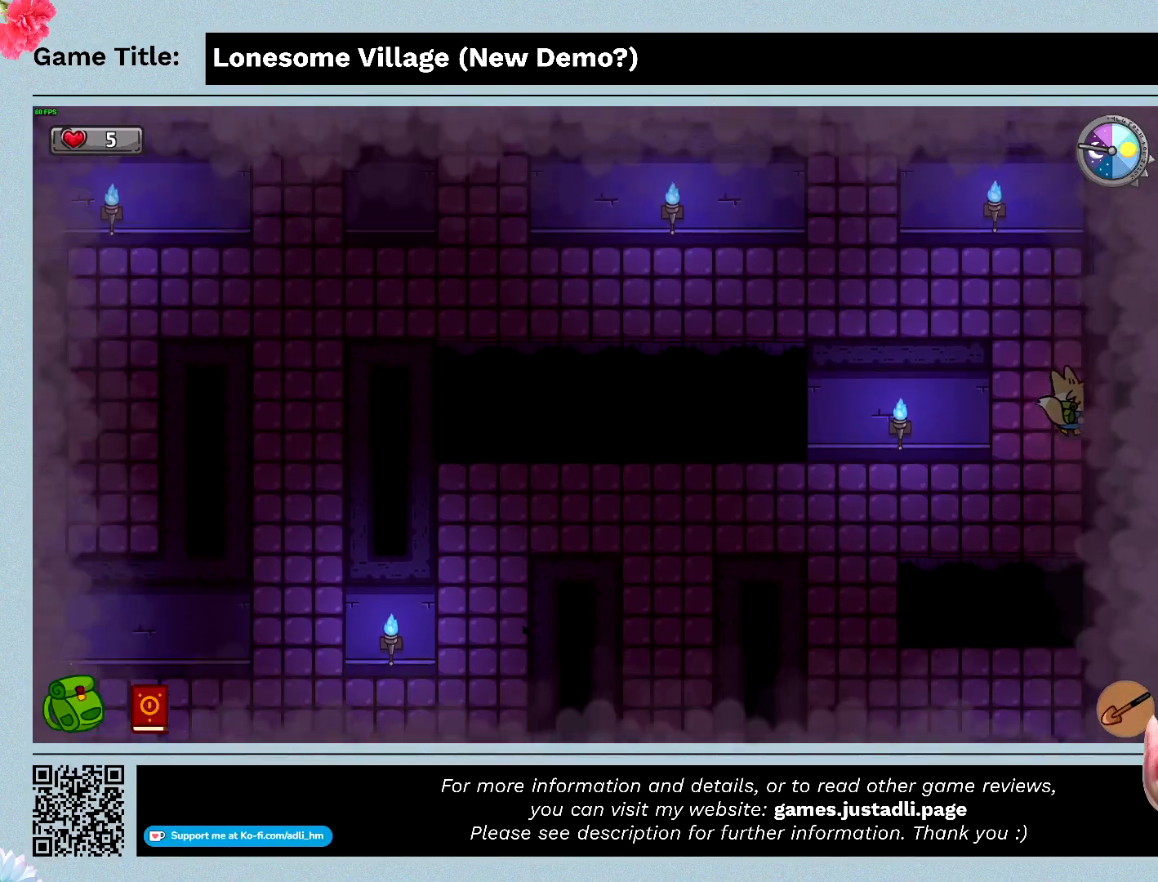
{"keys": ["up"], "mouse": [], "events": [[67, "right", "up"]]}
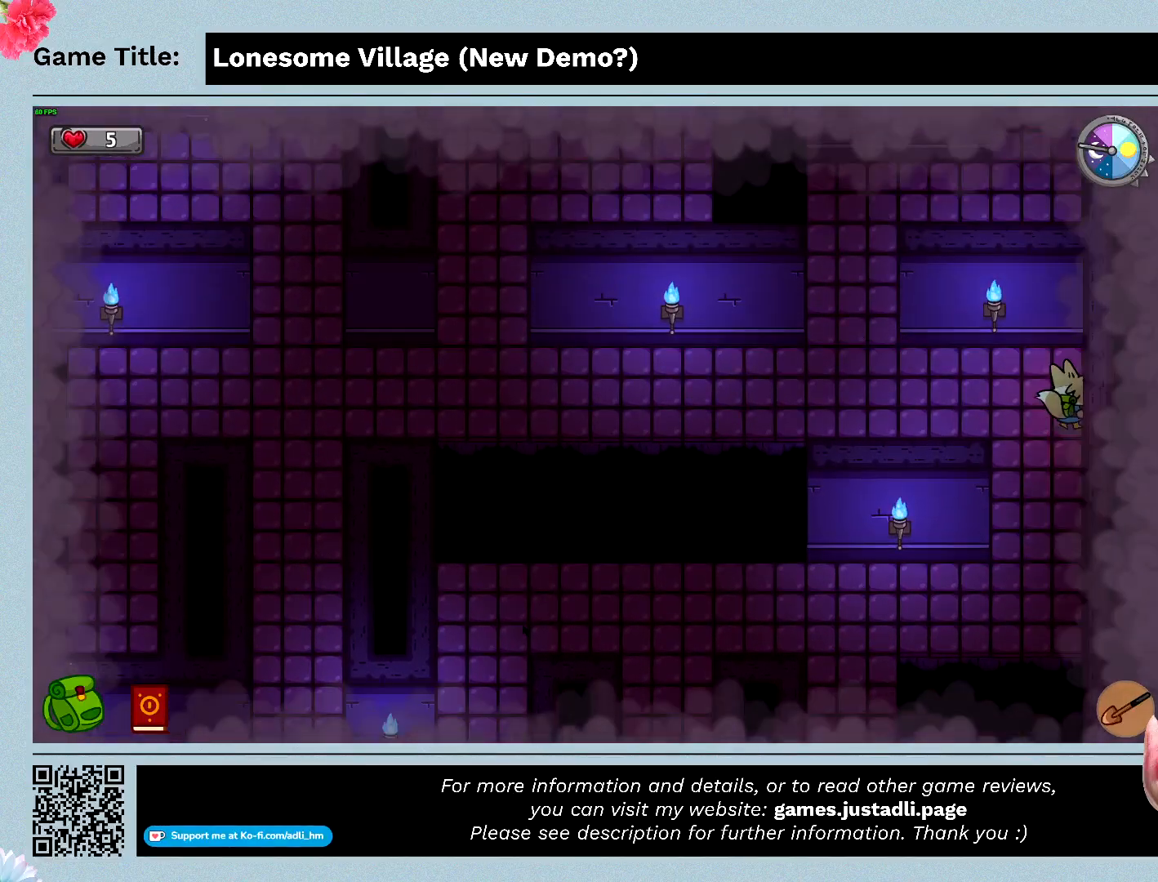
{"keys": ["left", "up"], "mouse": [], "events": [[167, "left", "down"]]}
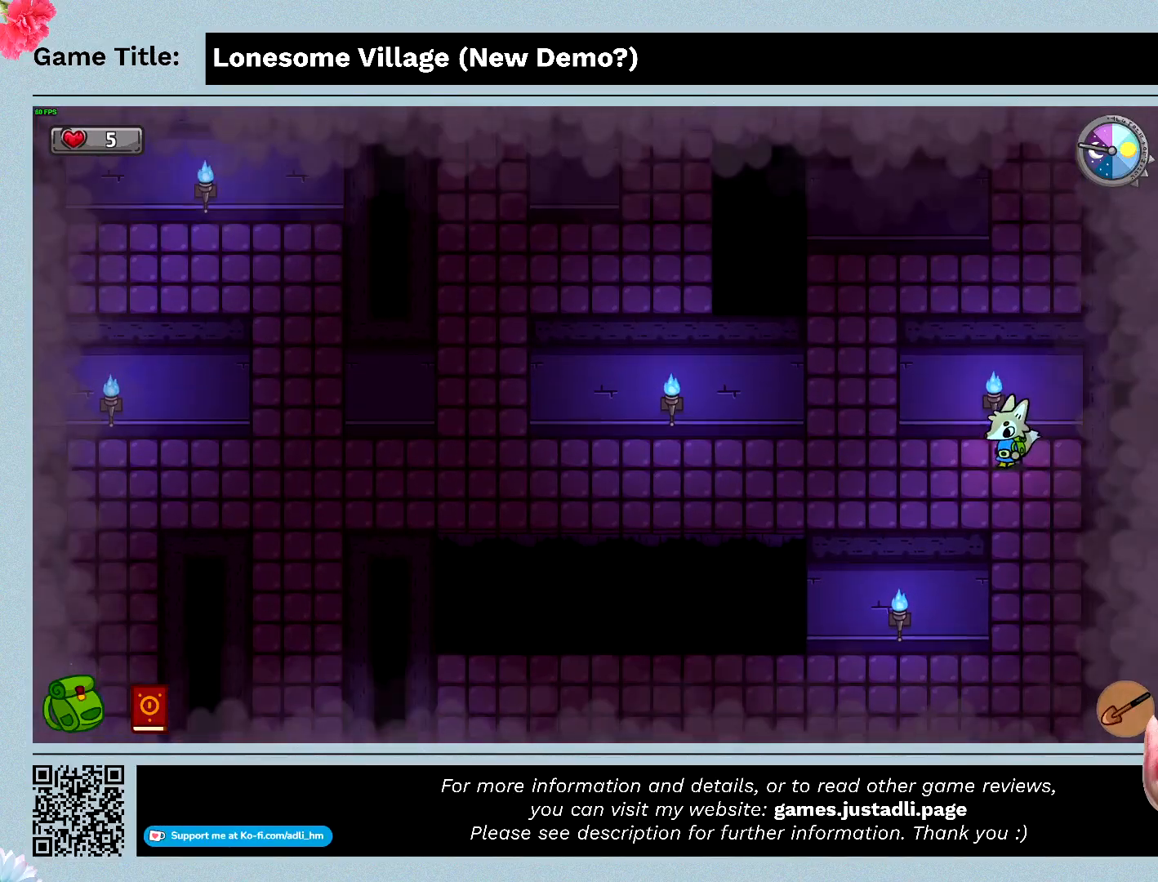
{"keys": ["left"], "mouse": [], "events": [[33, "up", "up"]]}
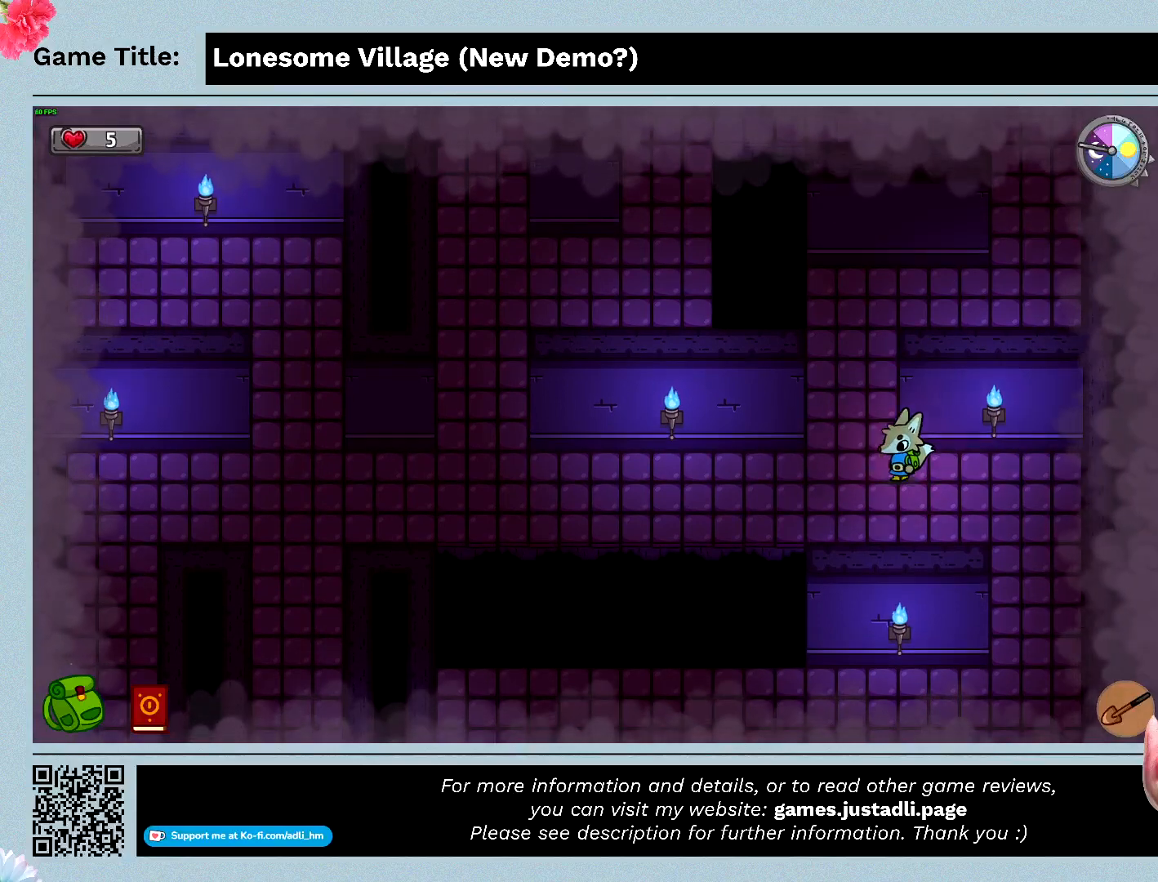
{"keys": ["left", "up"], "mouse": [], "events": [[133, "up", "down"]]}
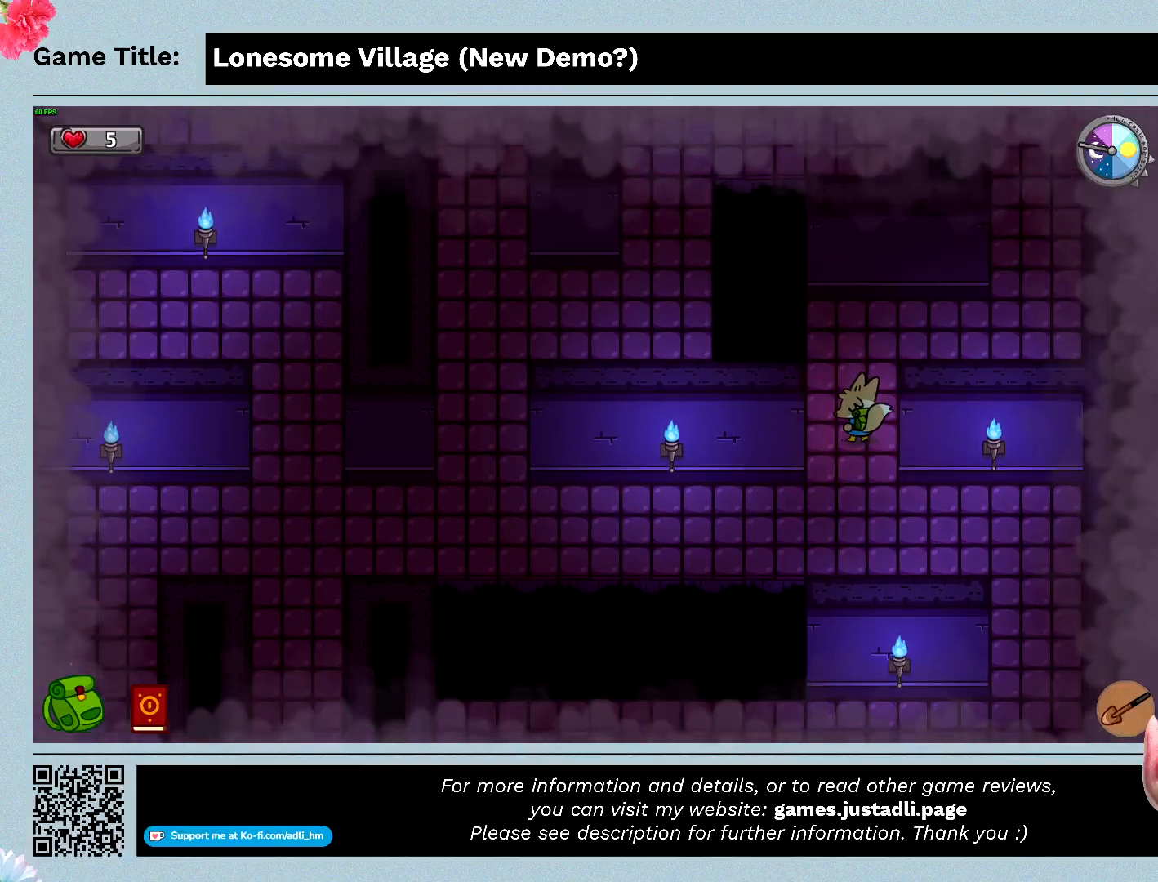
{"keys": ["right", "up"], "mouse": [], "events": [[33, "left", "up"], [333, "right", "down"]]}
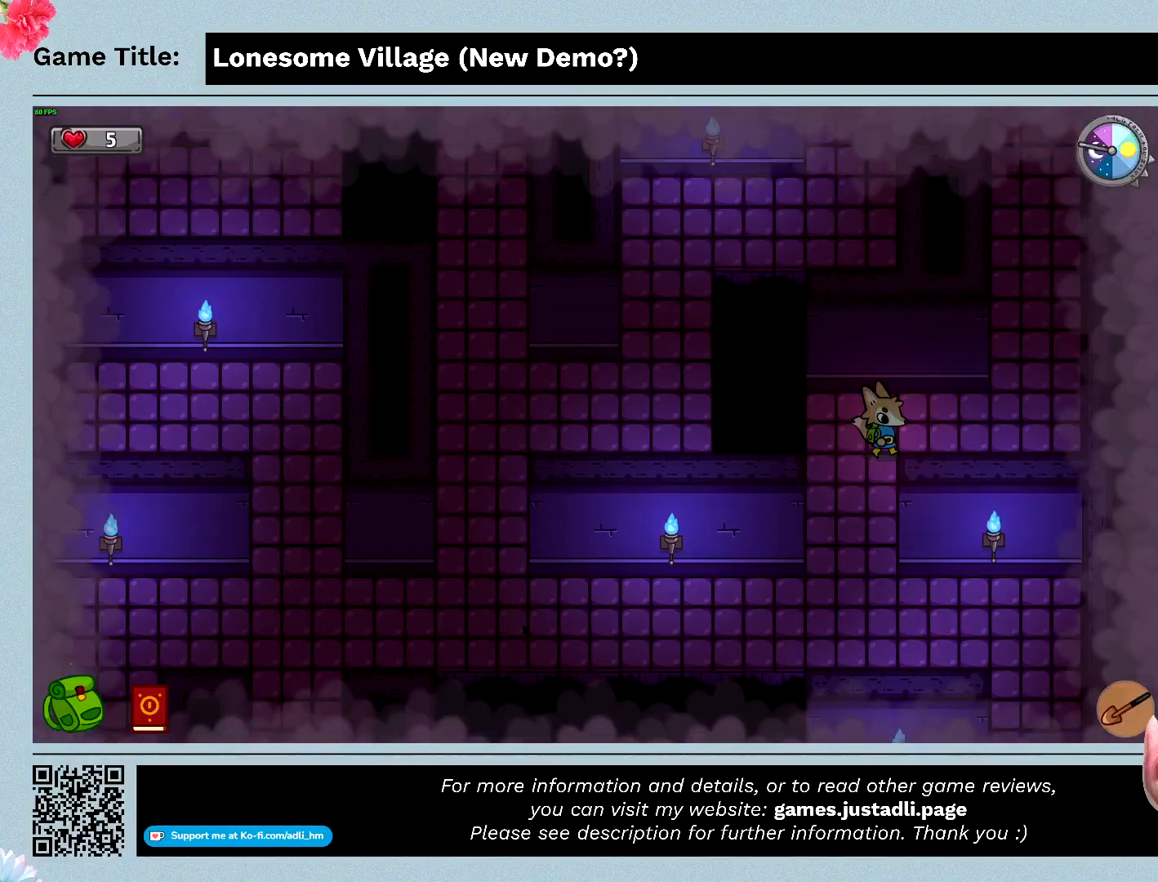
{"keys": ["right"], "mouse": [], "events": [[167, "up", "up"]]}
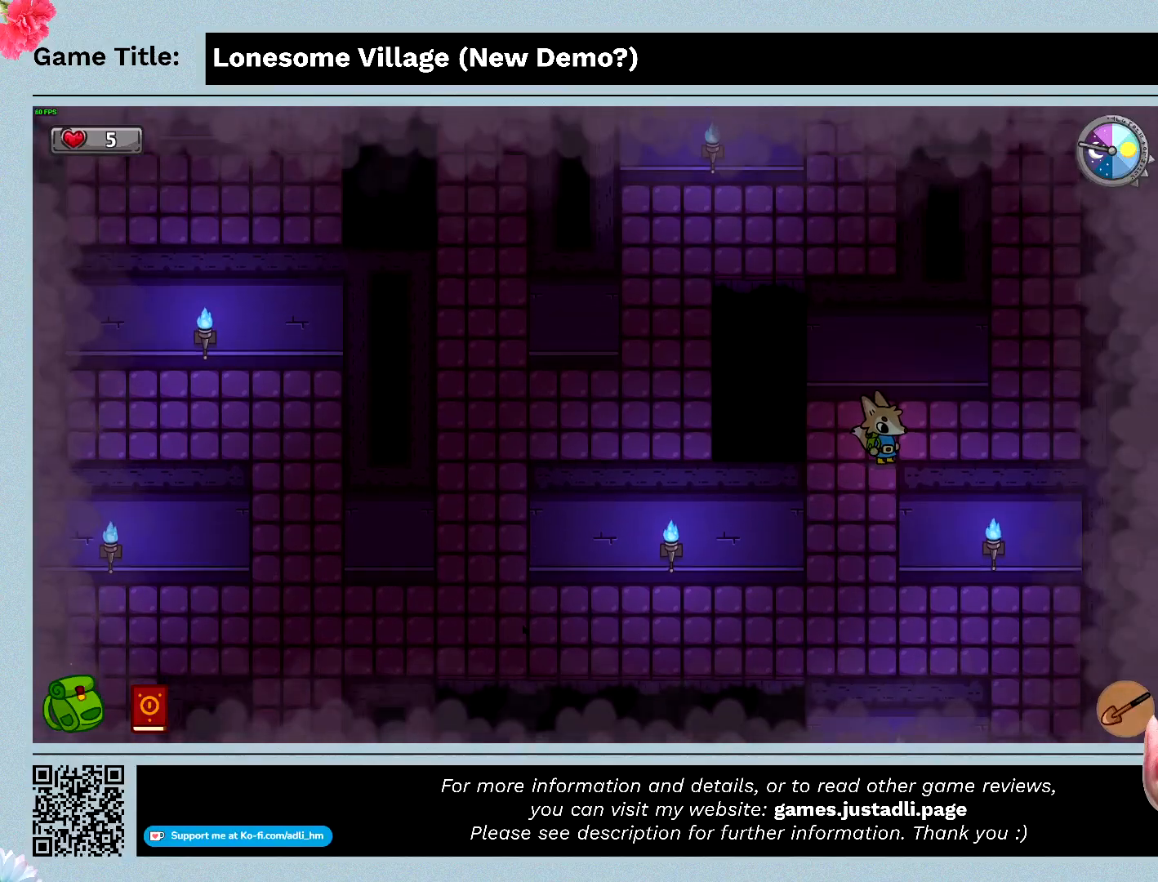
{"keys": ["right", "up"], "mouse": [], "events": [[167, "up", "down"], [267, "right", "up"], [367, "right", "down"]]}
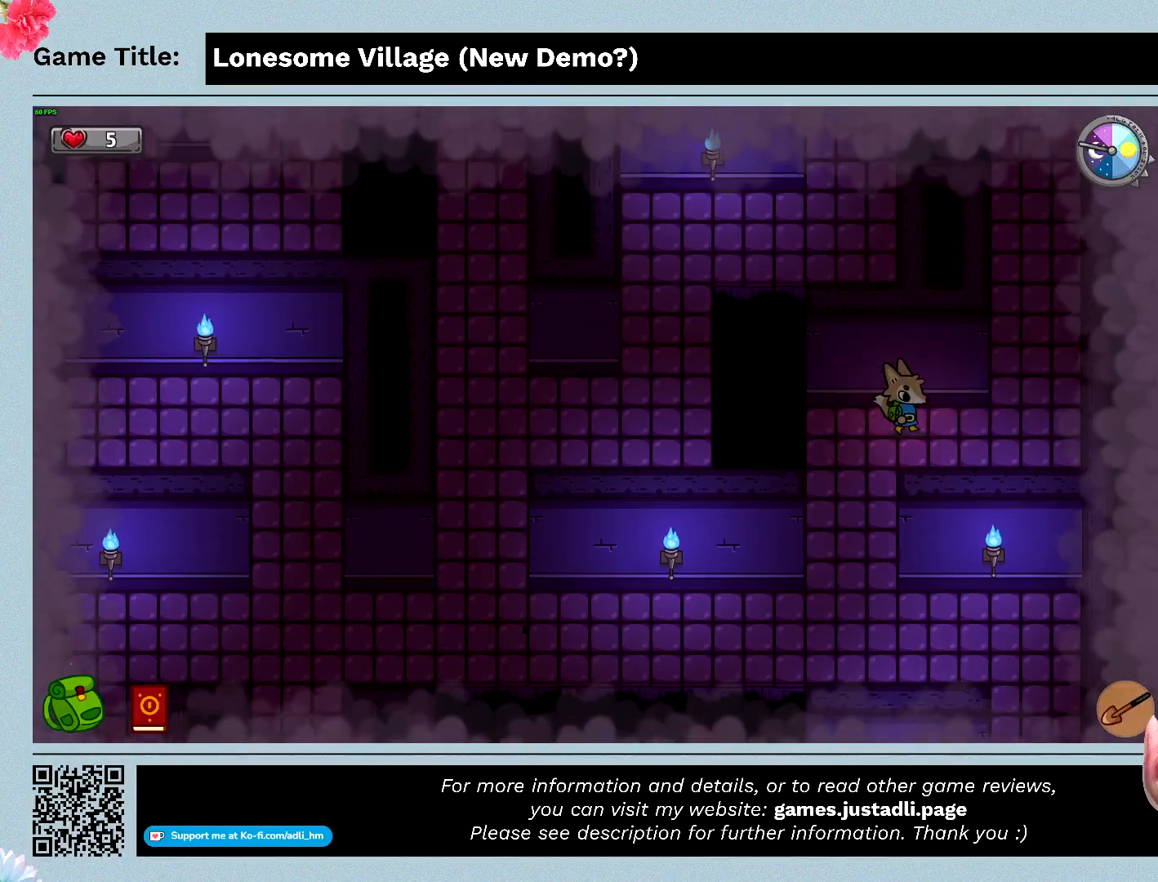
{"keys": ["right", "up"], "mouse": [], "events": [[133, "up", "up"], [500, "up", "down"]]}